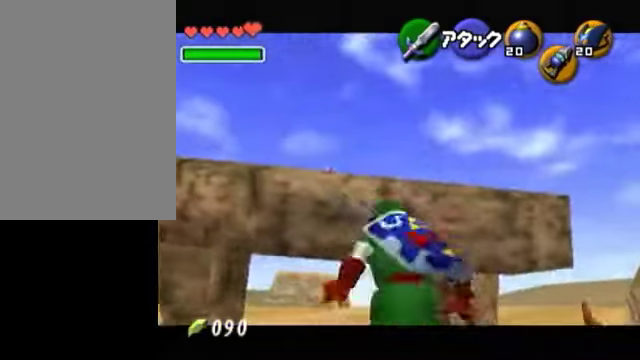
Gameplay with a controller (Nintendo layout); each line is a JSON object with the inputs held at the frame after it. "events" lists button and stick changes between this image and that frame as [ms after this image, input, new state], when the widget could be followed in between. Not read: L3 R3 left_stick.
{"buttons": [], "right_stick": "center", "events": [[200, "Z", "down"], [300, "Z", "up"]]}
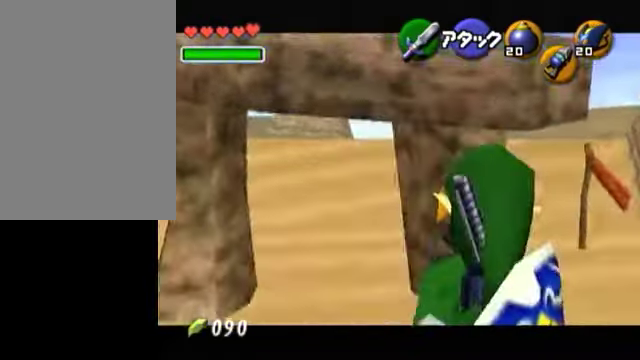
{"buttons": [], "right_stick": "center", "events": []}
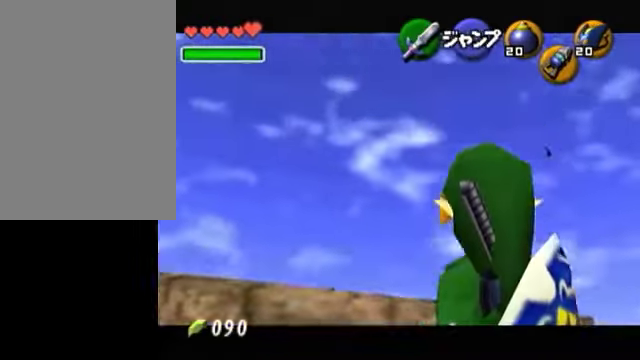
{"buttons": [], "right_stick": "center", "events": []}
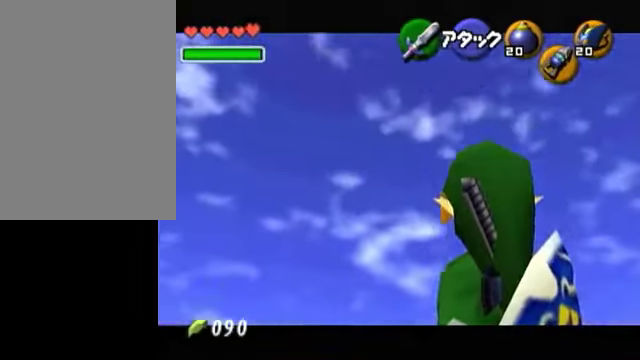
{"buttons": [], "right_stick": "center", "events": []}
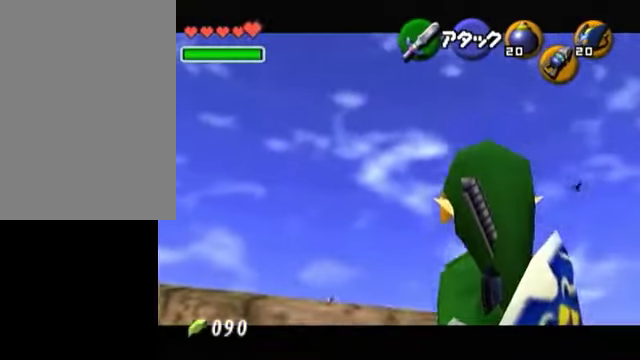
{"buttons": ["A"], "right_stick": "center", "events": [[450, "A", "down"]]}
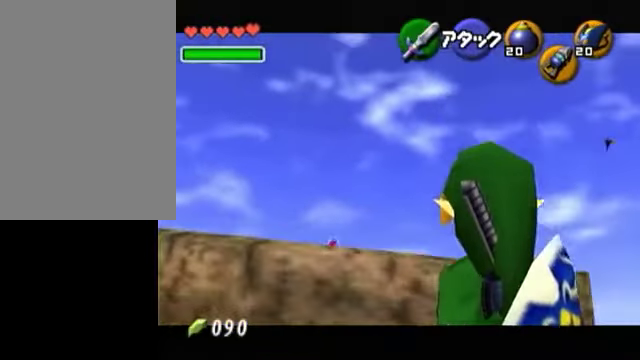
{"buttons": [], "right_stick": "center", "events": [[50, "A", "up"]]}
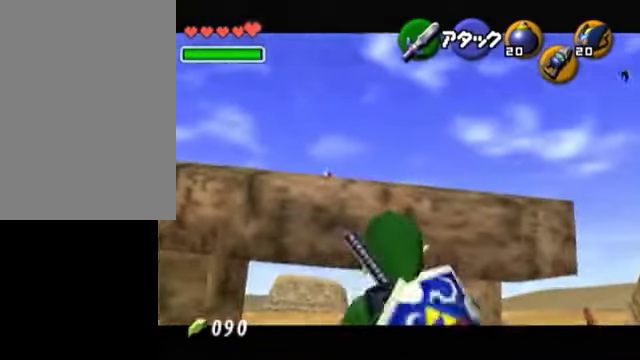
{"buttons": [], "right_stick": "center", "events": []}
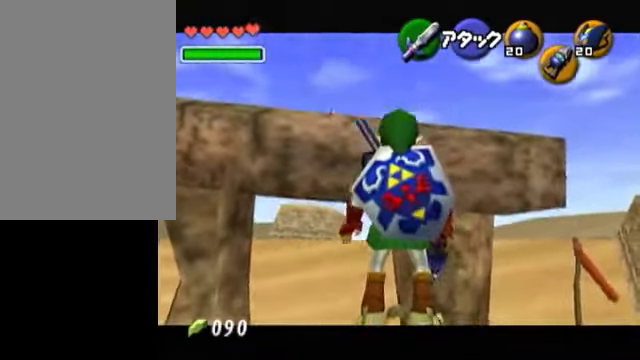
{"buttons": [], "right_stick": "center", "events": []}
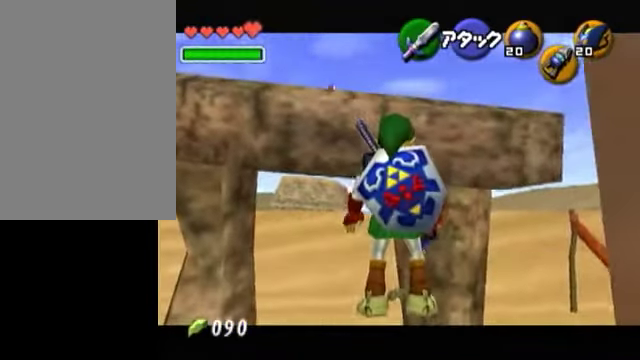
{"buttons": ["R1"], "right_stick": "center", "events": [[450, "R1", "down"]]}
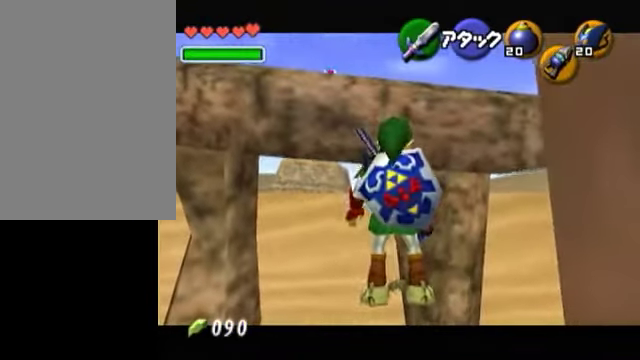
{"buttons": ["R1"], "right_stick": "center", "events": [[150, "R1", "up"], [350, "R1", "down"]]}
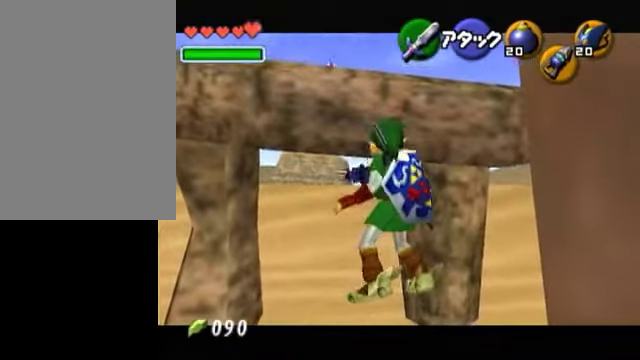
{"buttons": ["R1"], "right_stick": "center", "events": [[200, "A", "down"], [400, "A", "up"]]}